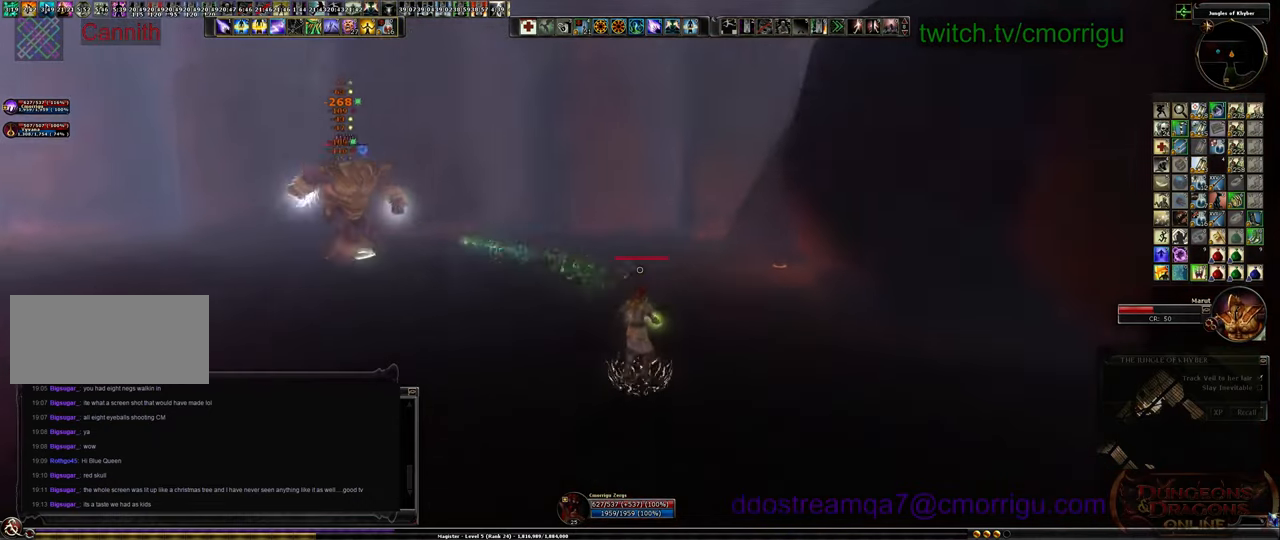
Gameplay with keyboard; each line is a JSON object with the keys held at the frame after it. "events" lists presses ("down") and releases ("up") of ".", "/", "0", "1", "2", "3", "4", "5", "6", "7", "8", "9", "a", "b", "backslash", "backspace", "c", "caps_lock", "comma", "ctrl_l", "ctrl_r", "d", "e", "equals", "escape", "f", "f1", "f10", "f11", "f12", "f2", "f3", "f4", "f5", "f6", "f7", "f8", "f9", "g", "h", "i", "j", "k", "l", "lbracket", "m", "minus", "n", "o", "p", "q", "quote", "r", "rbracket", "return", "s", "semicolon", "shift_l", "shift_r", "space", "t", "tab", "tilde", "u", "v", "w", "x", "y" and "z" between this image and that frame as [ms after this image, input, new state], when the widget could be followed in between. No other keys are recorded. Mouse input is not recorded.
{"keys": ["s"], "events": [[433, "a", "up"]]}
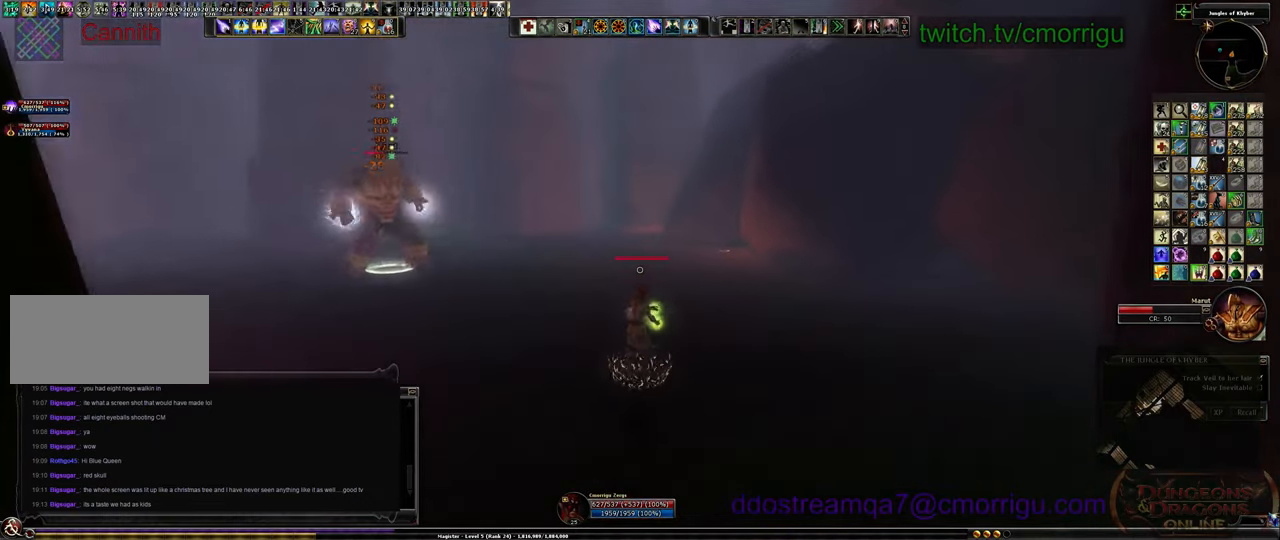
{"keys": ["a", "s"], "events": [[466, "a", "down"]]}
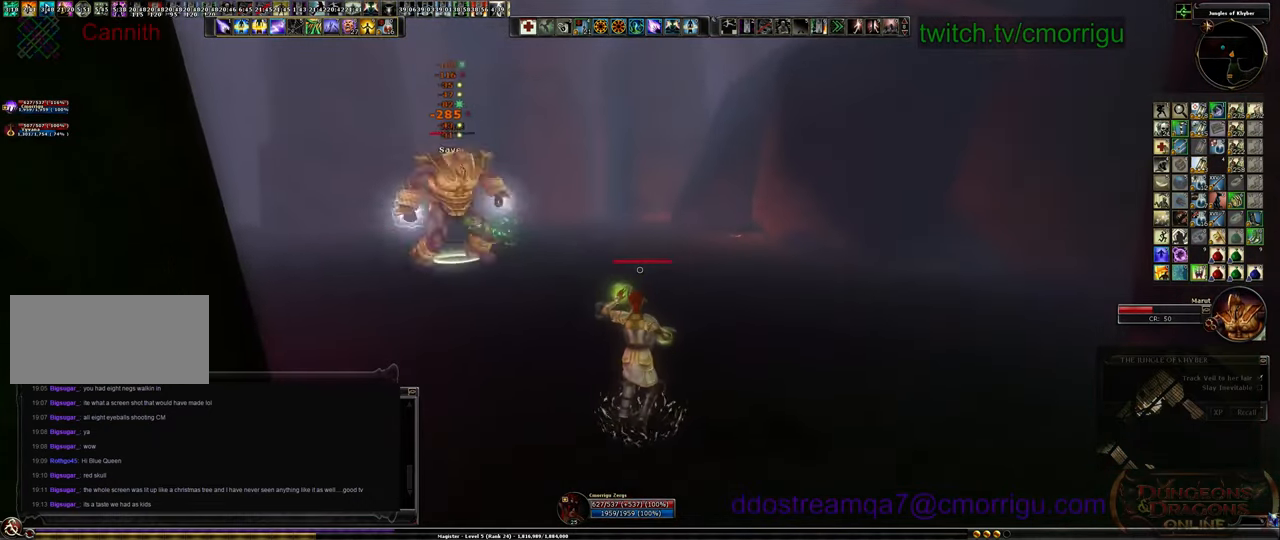
{"keys": ["a", "s"], "events": []}
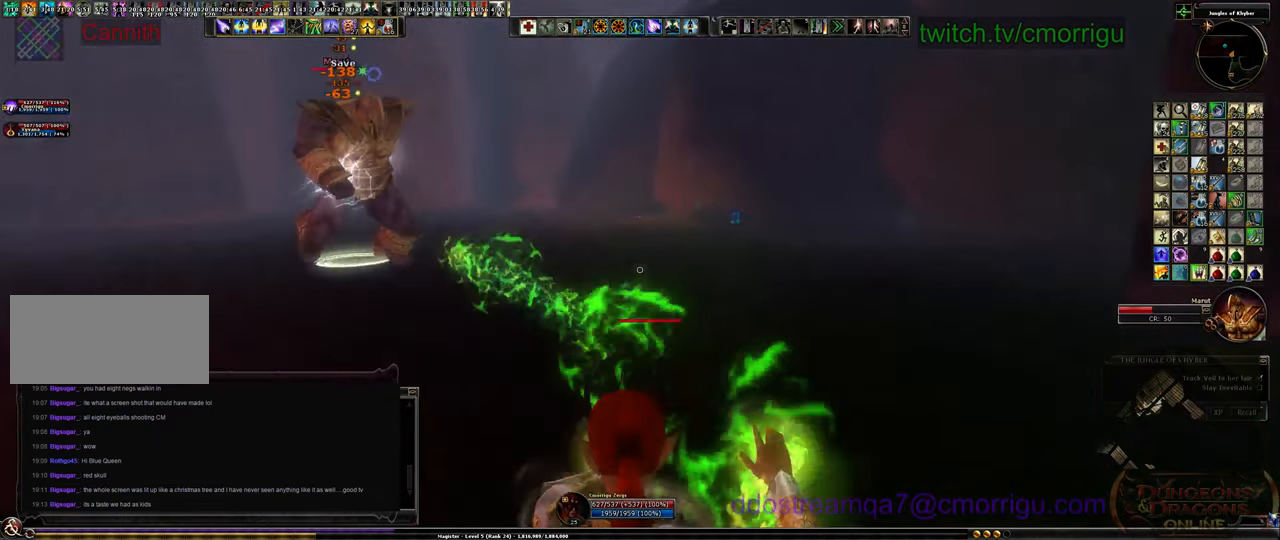
{"keys": ["a", "s"]}
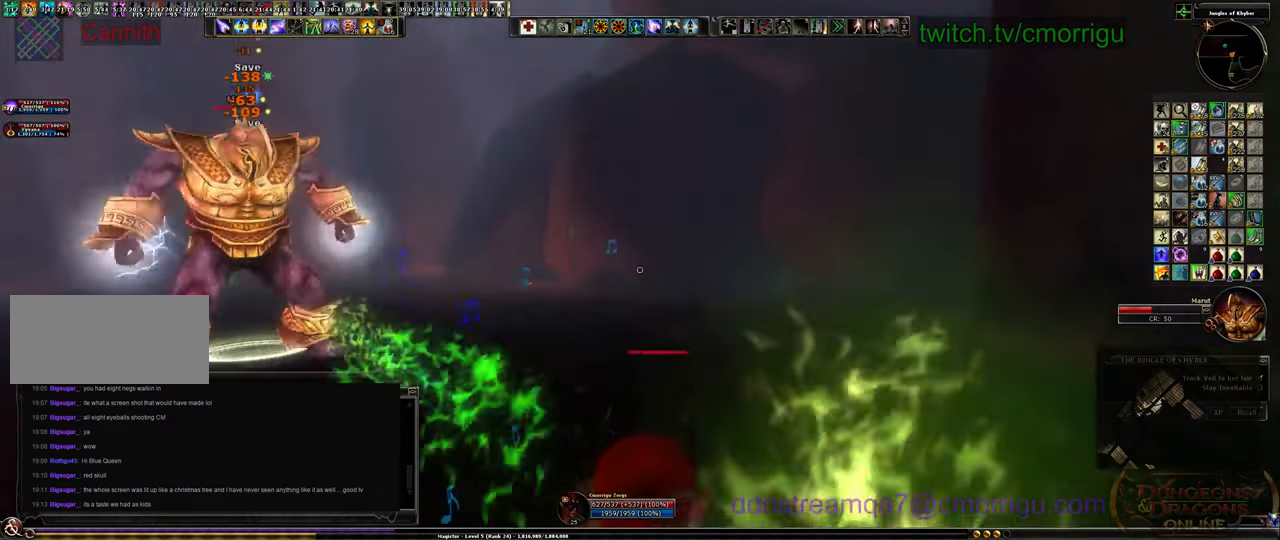
{"keys": ["a", "w"], "events": [[100, "s", "up"], [266, "w", "down"]]}
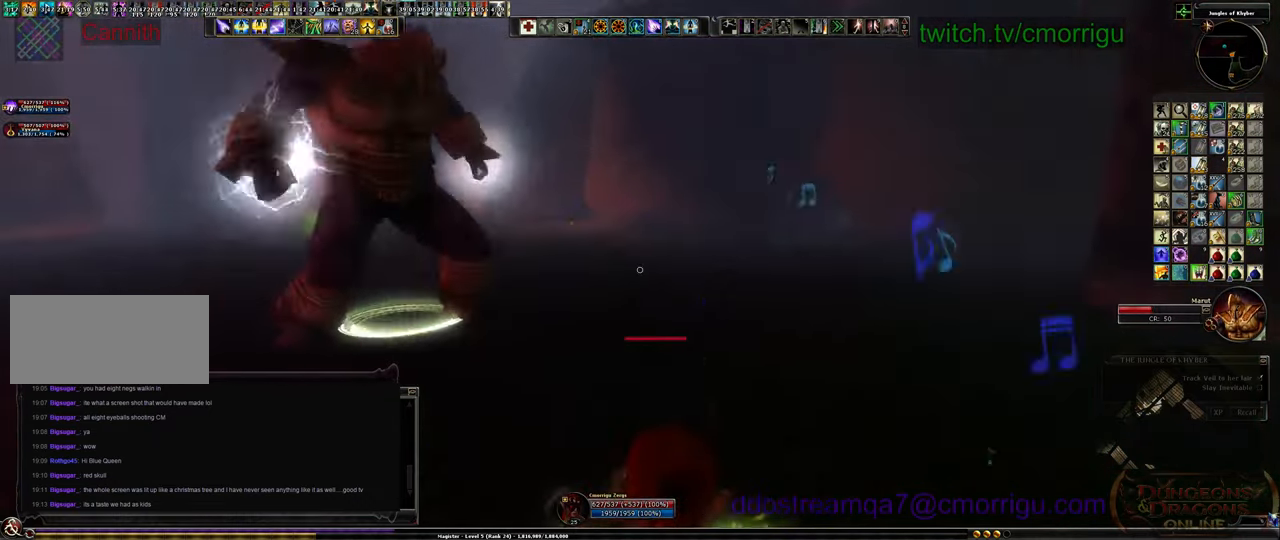
{"keys": ["s"], "events": [[166, "w", "up"], [266, "s", "down"], [466, "a", "up"]]}
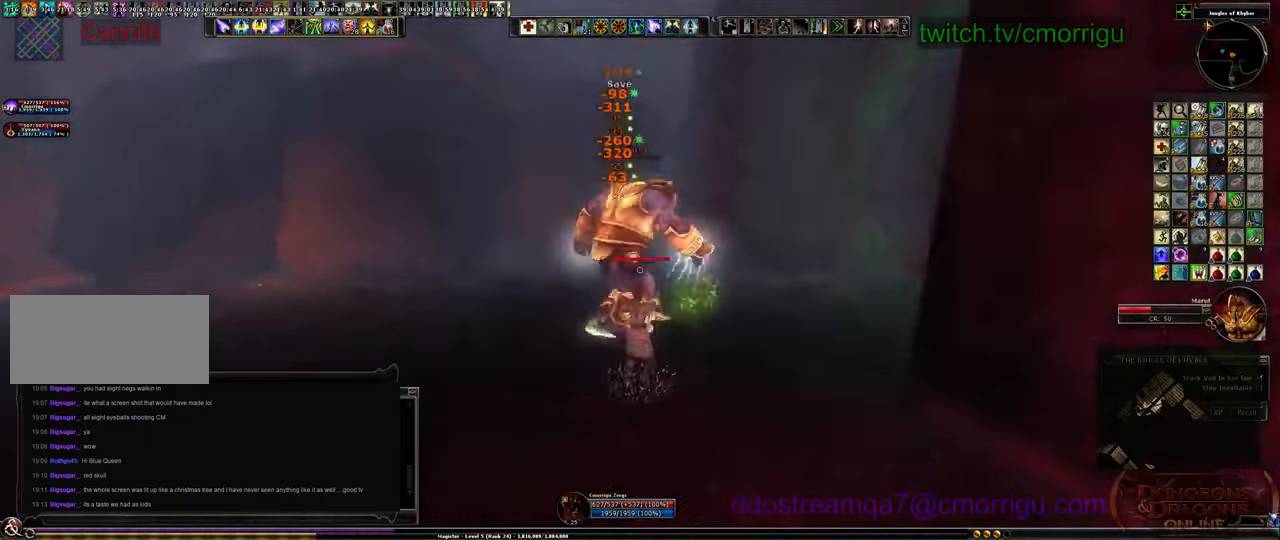
{"keys": ["s"], "events": []}
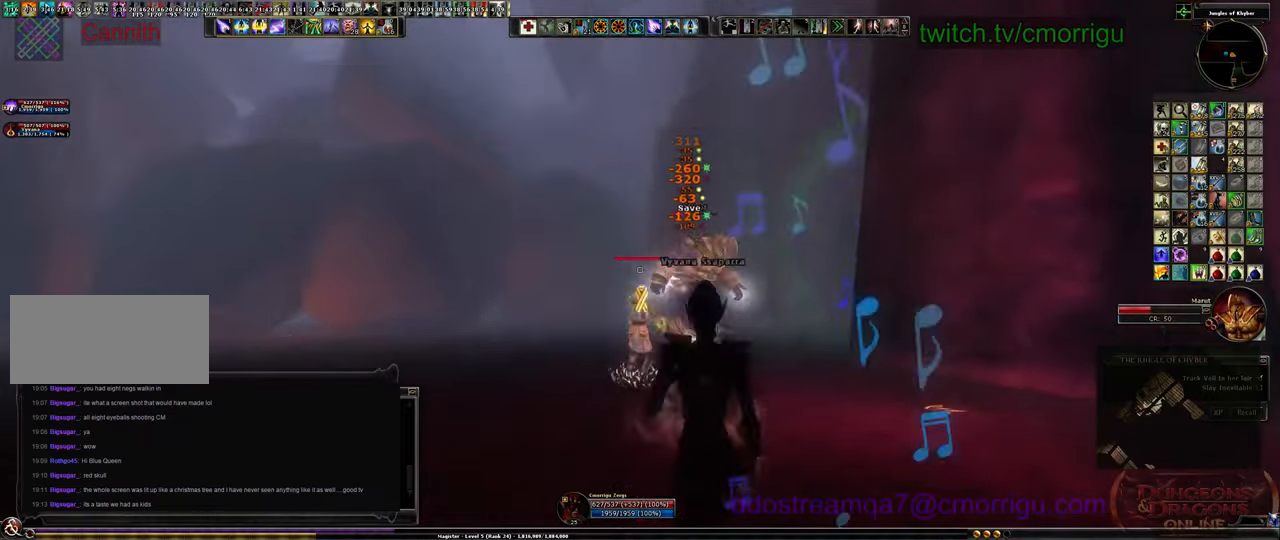
{"keys": ["s"], "events": [[33, "d", "down"], [333, "d", "up"]]}
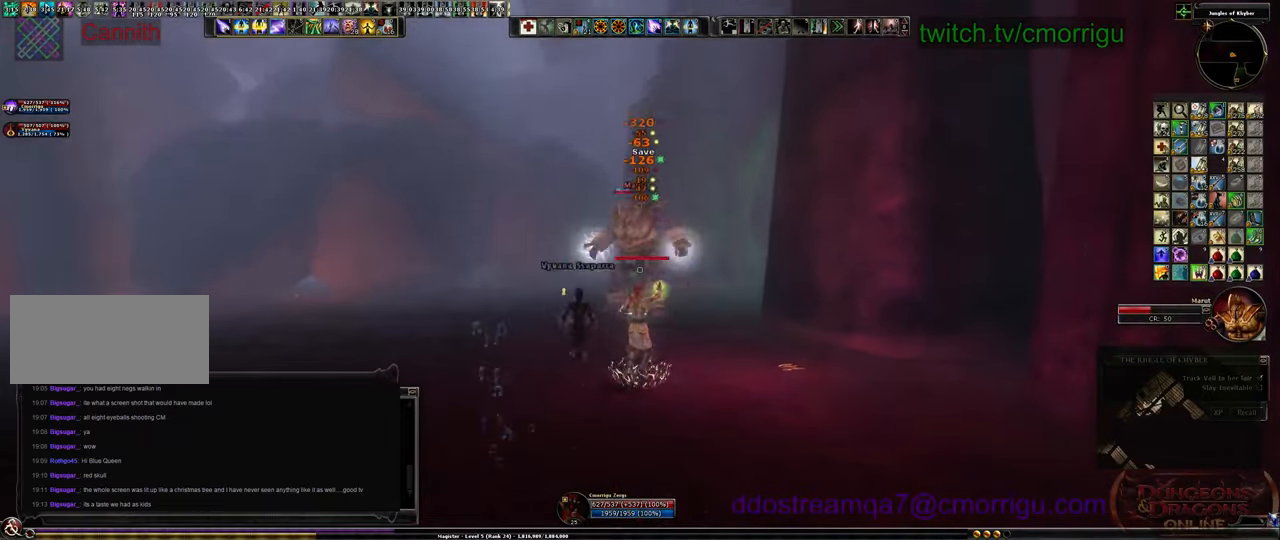
{"keys": ["s"], "events": []}
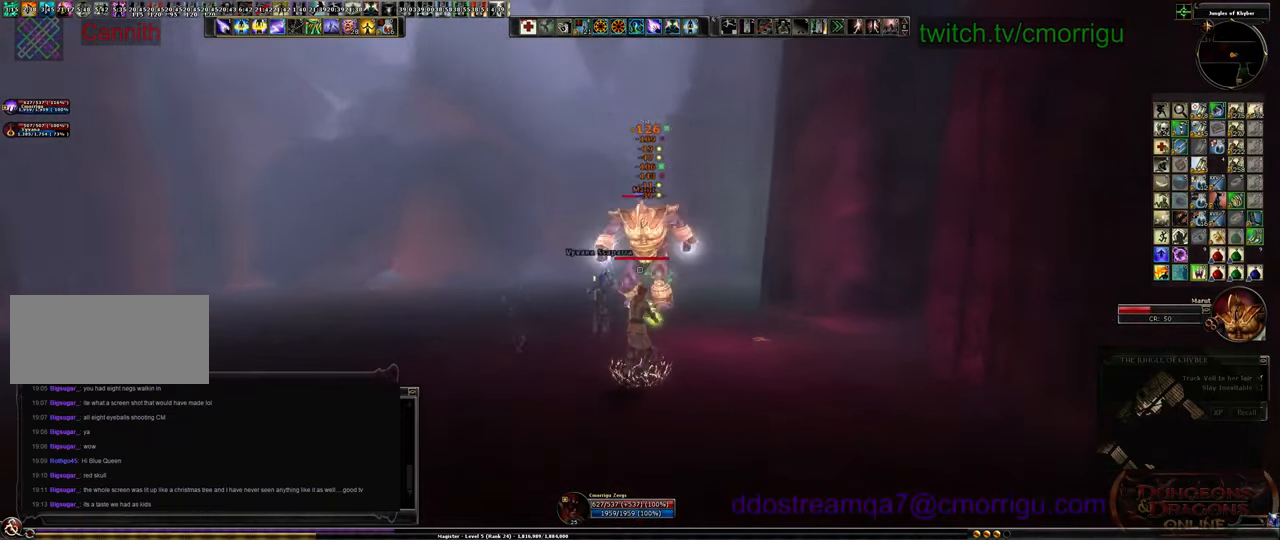
{"keys": ["s"], "events": []}
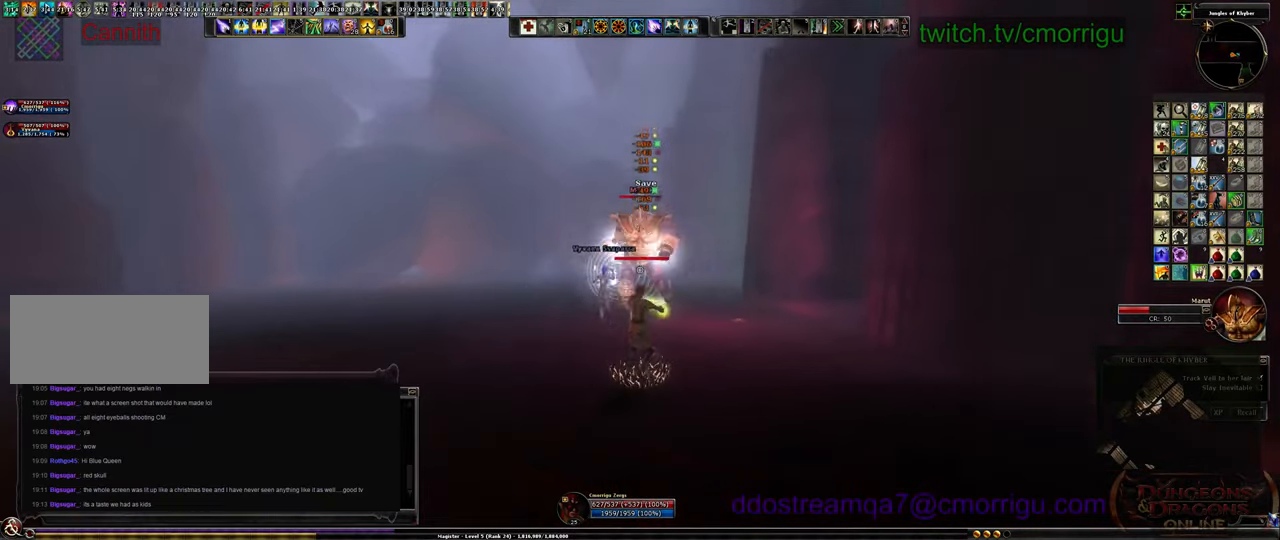
{"keys": ["d", "s"], "events": [[466, "d", "down"]]}
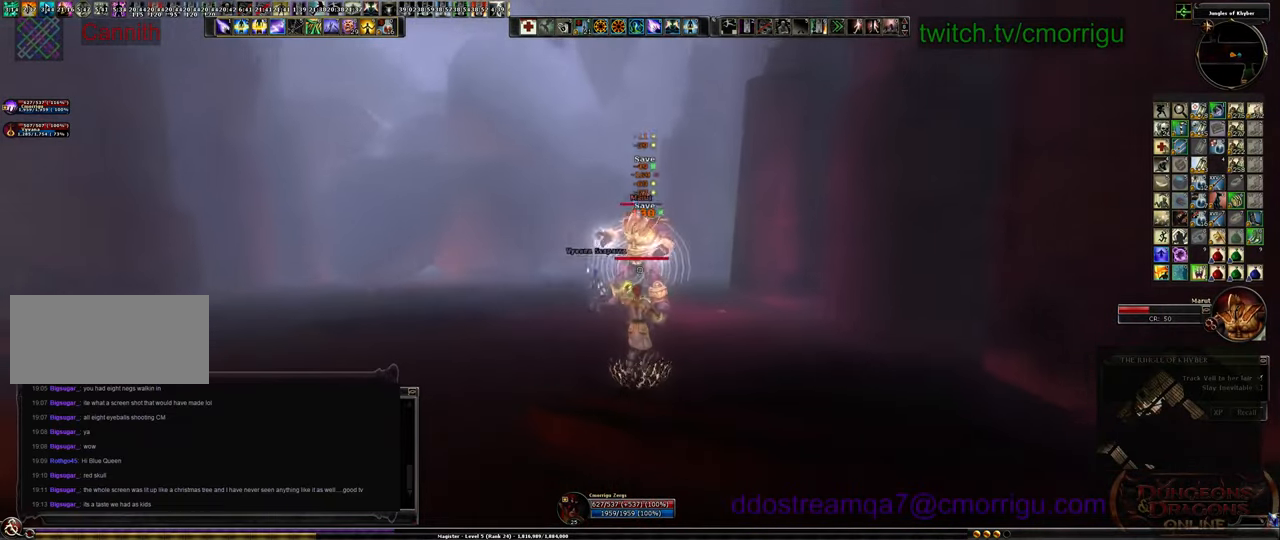
{"keys": ["s"], "events": [[166, "d", "up"]]}
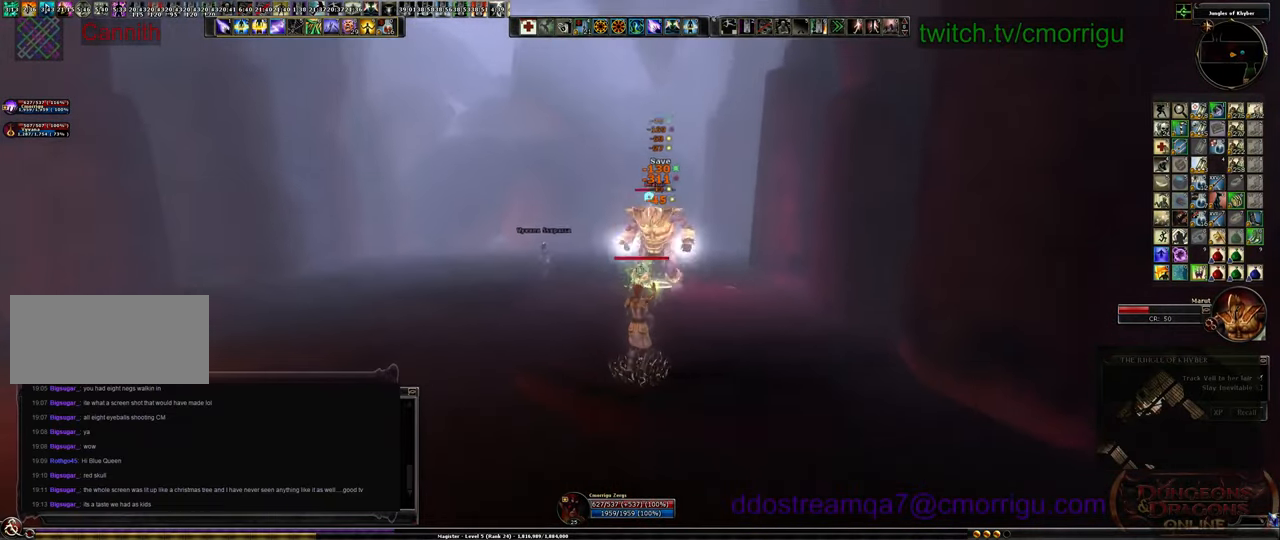
{"keys": ["s"], "events": []}
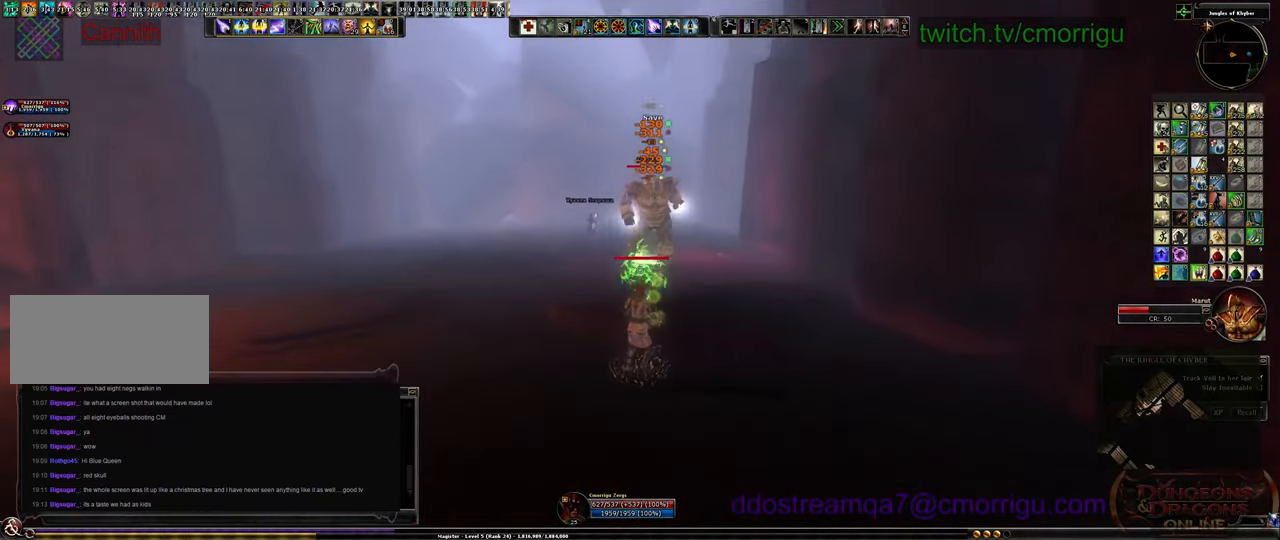
{"keys": ["s"], "events": []}
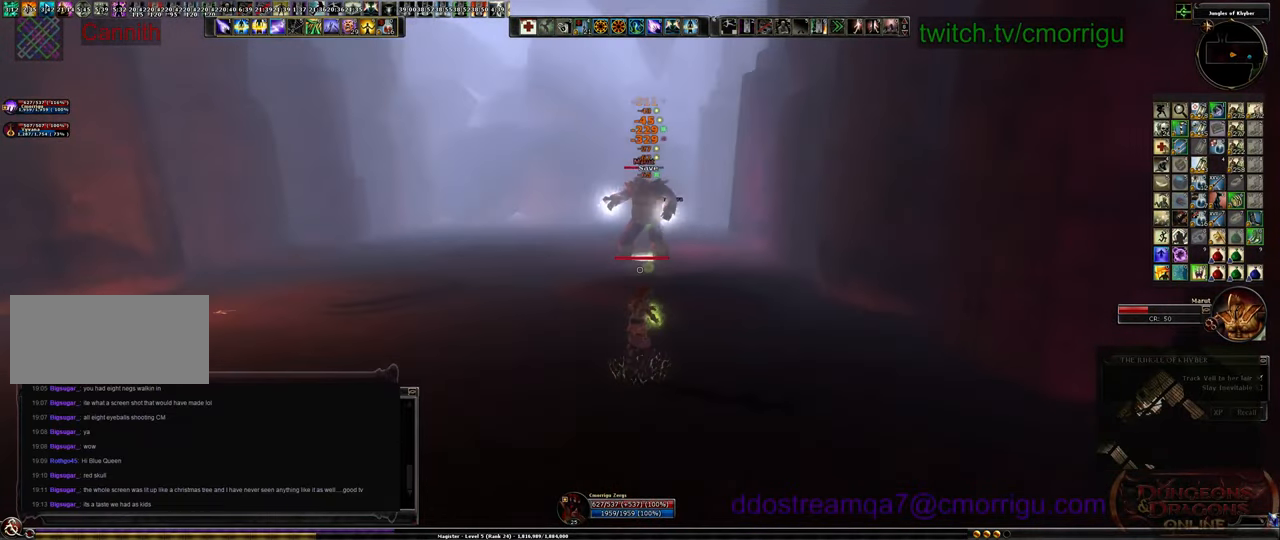
{"keys": ["s"], "events": []}
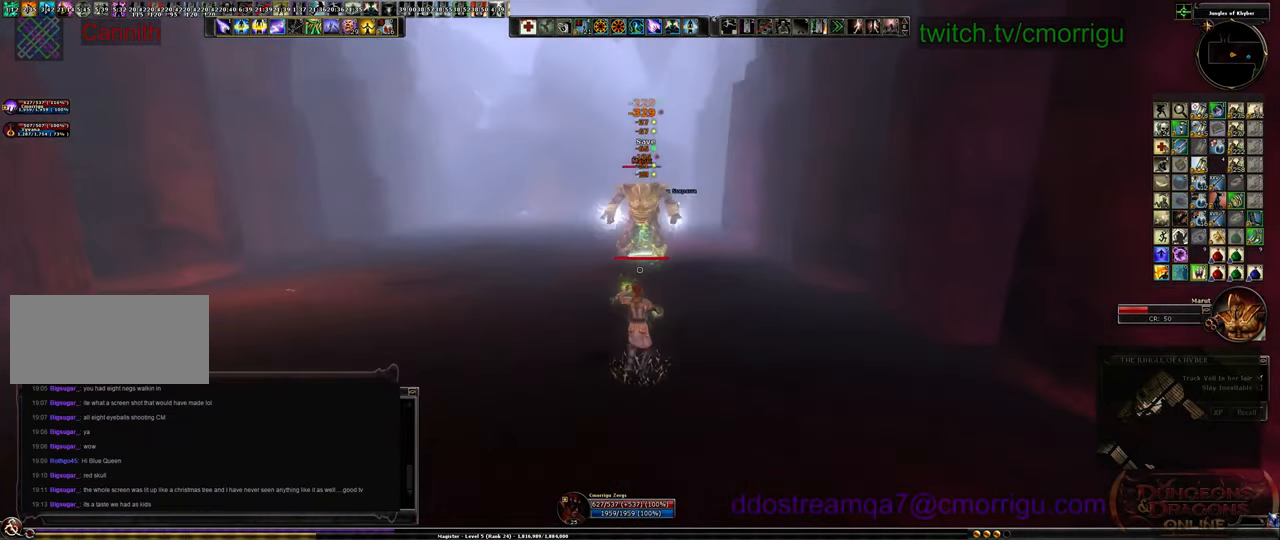
{"keys": ["s"], "events": []}
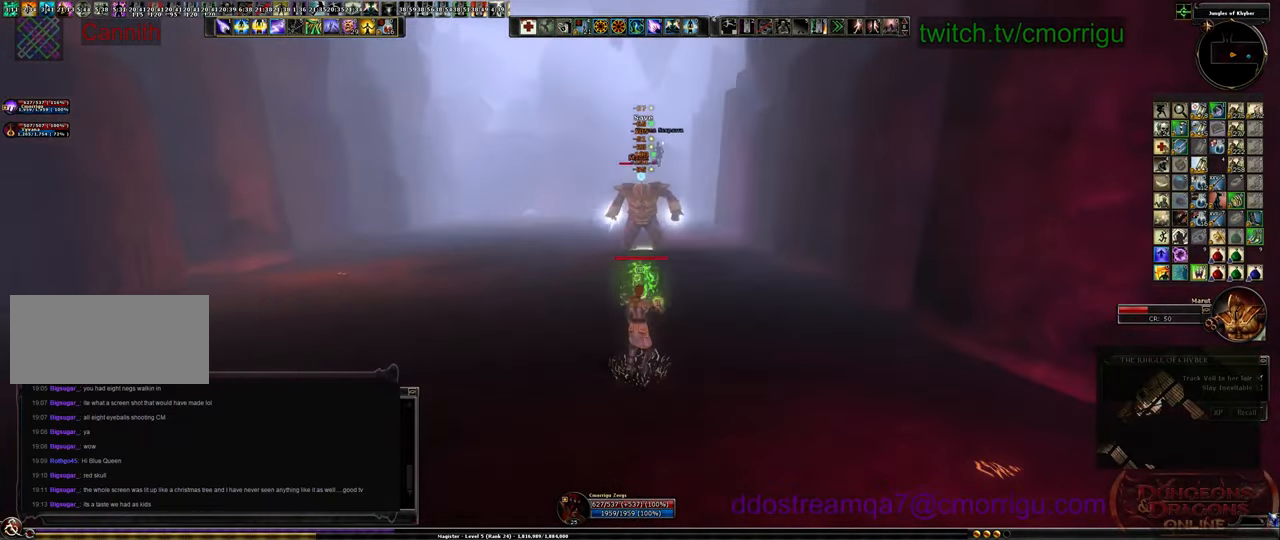
{"keys": ["s"], "events": [[266, "d", "down"], [366, "d", "up"]]}
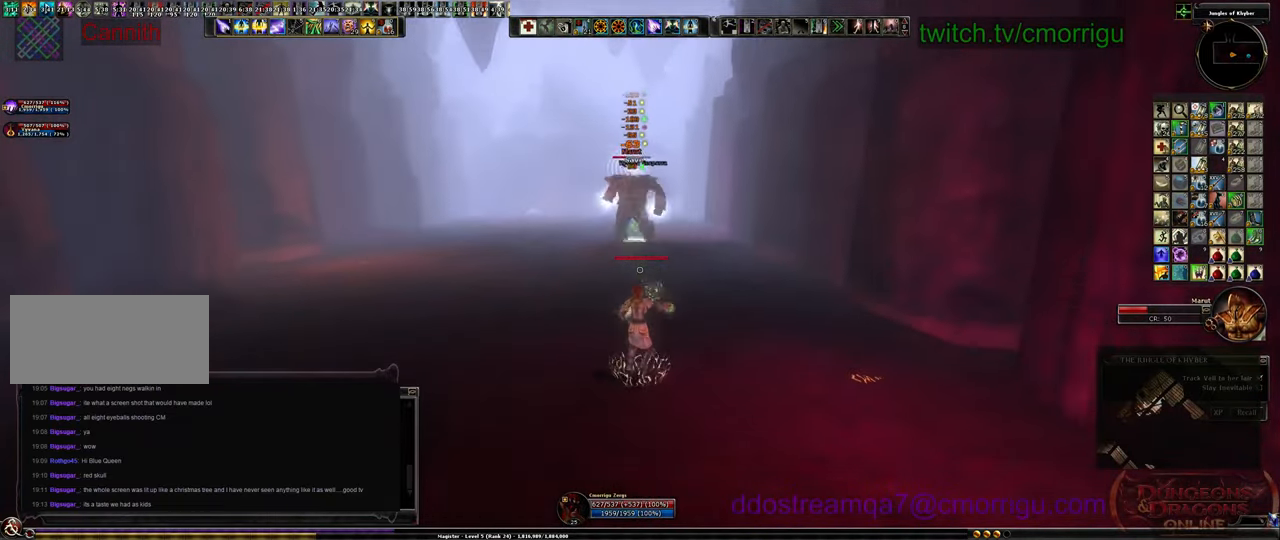
{"keys": ["s"], "events": []}
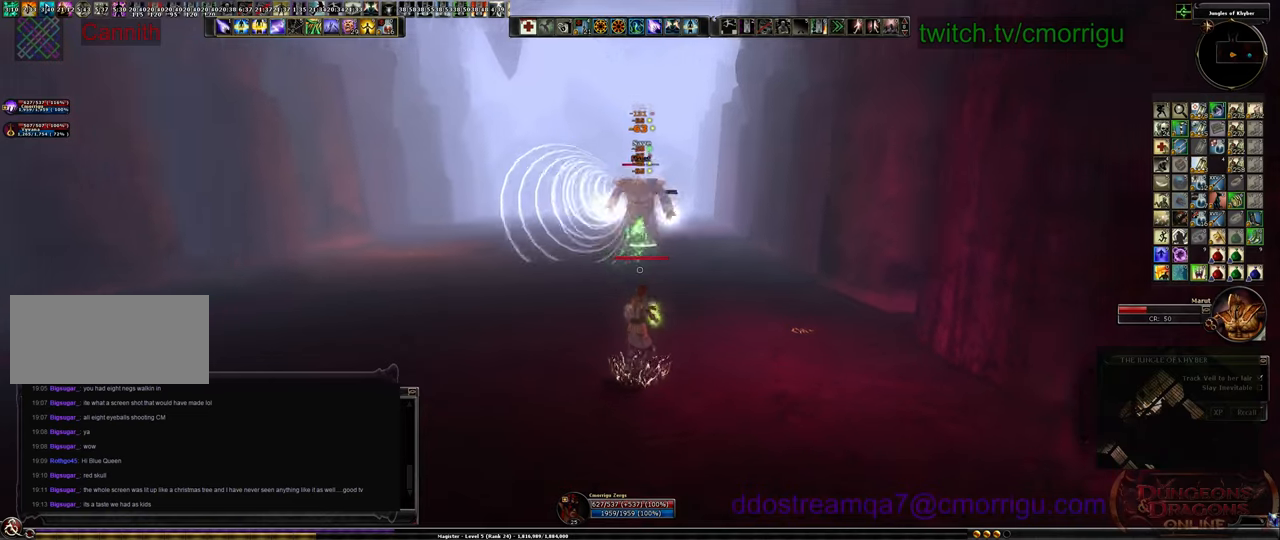
{"keys": ["s"], "events": []}
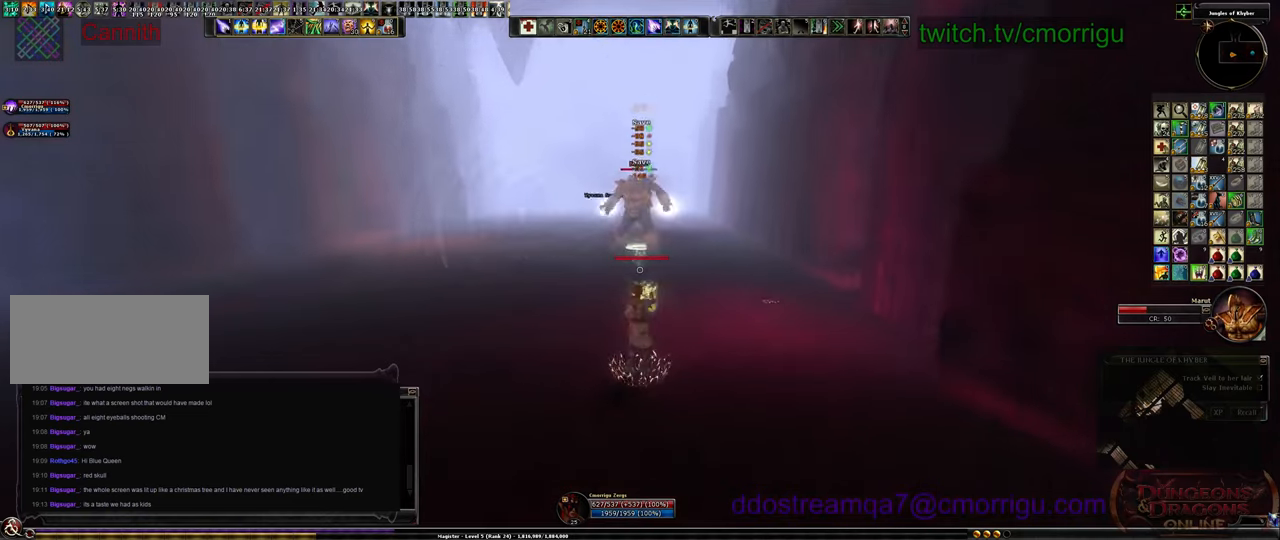
{"keys": ["s"], "events": []}
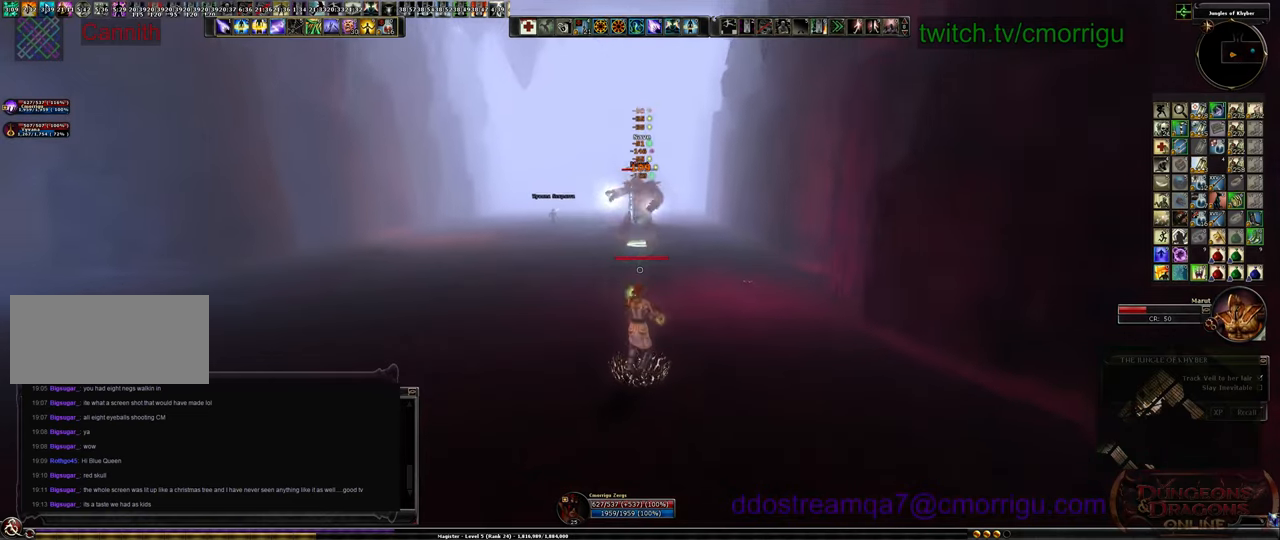
{"keys": ["s"], "events": []}
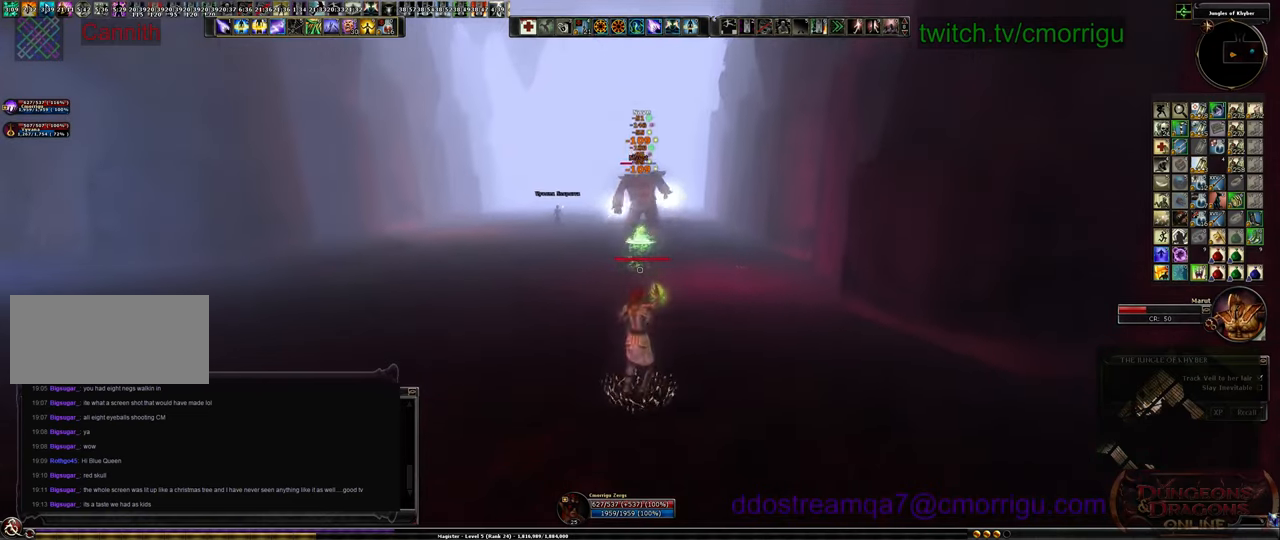
{"keys": ["s"], "events": []}
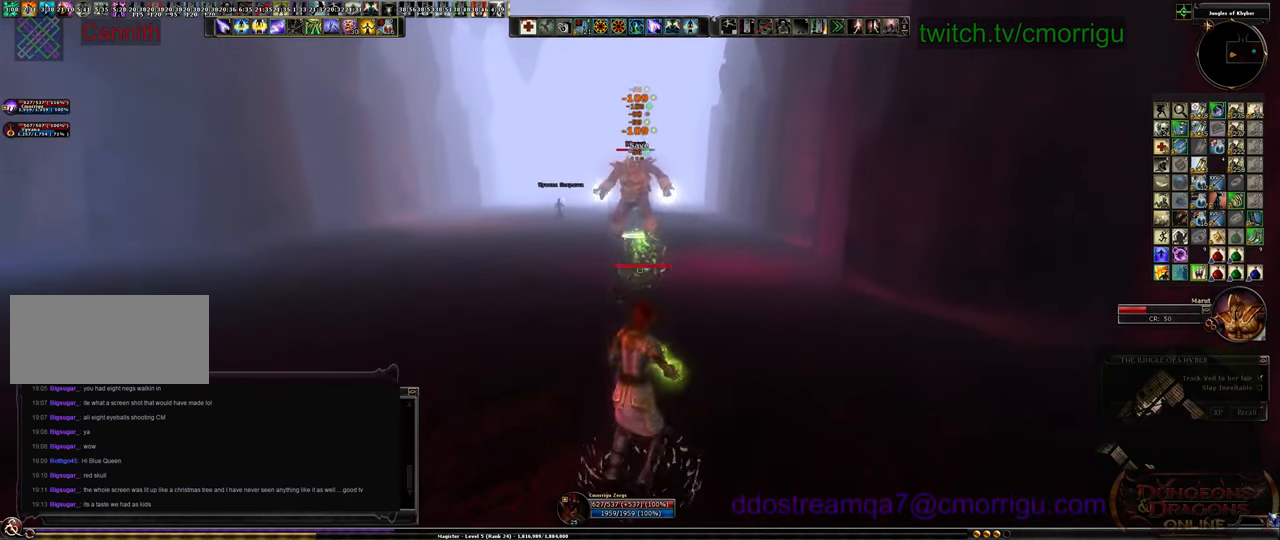
{"keys": ["a", "s"], "events": [[266, "a", "down"]]}
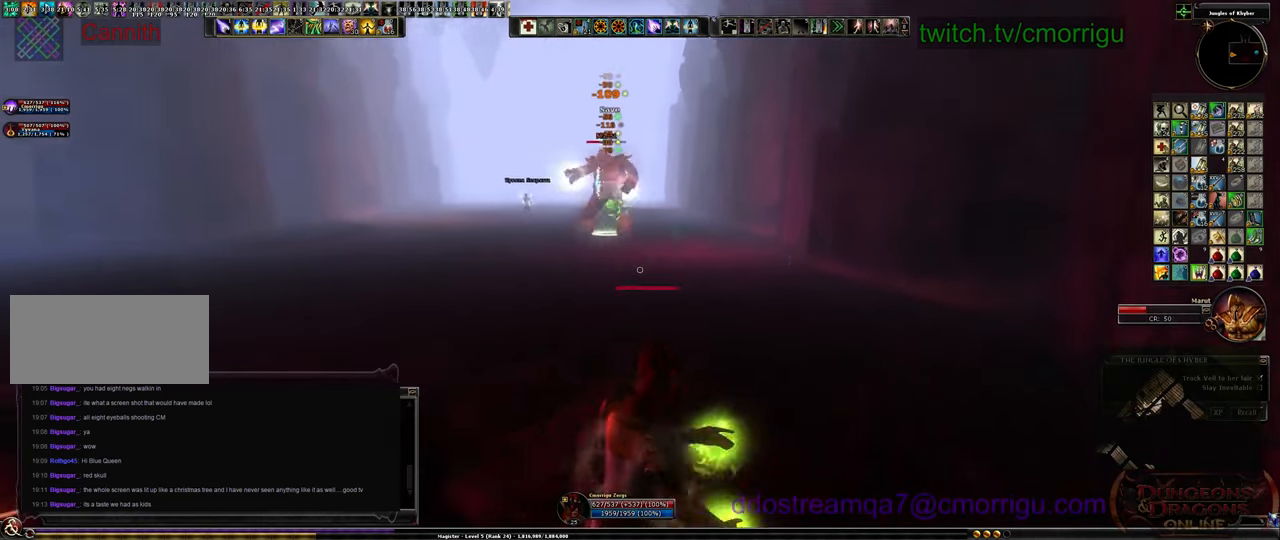
{"keys": ["a", "s"], "events": []}
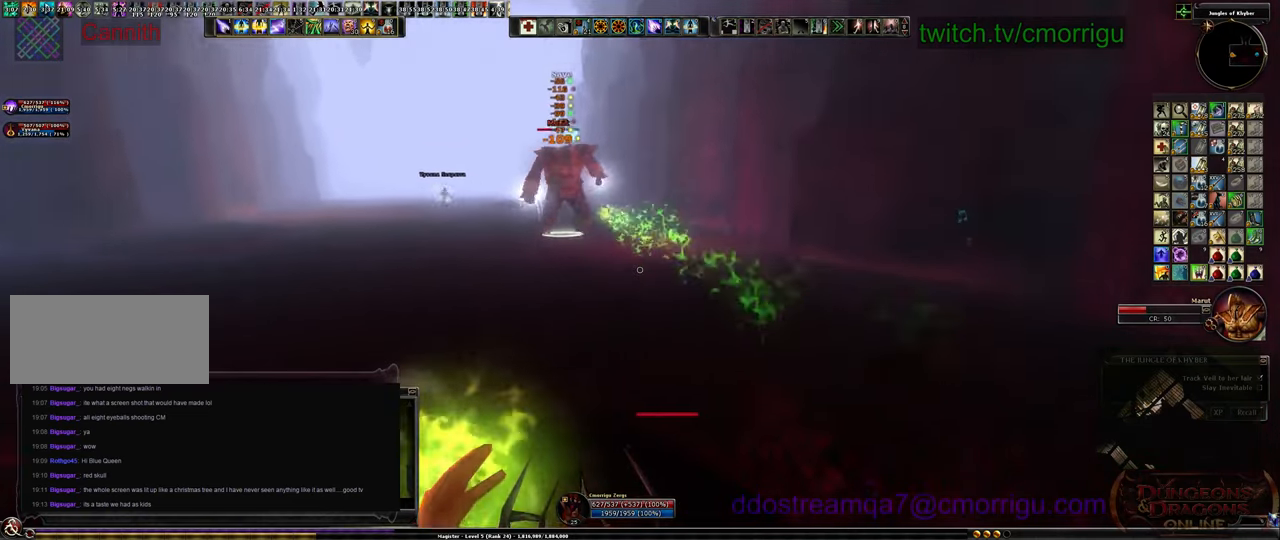
{"keys": ["a", "s"], "events": []}